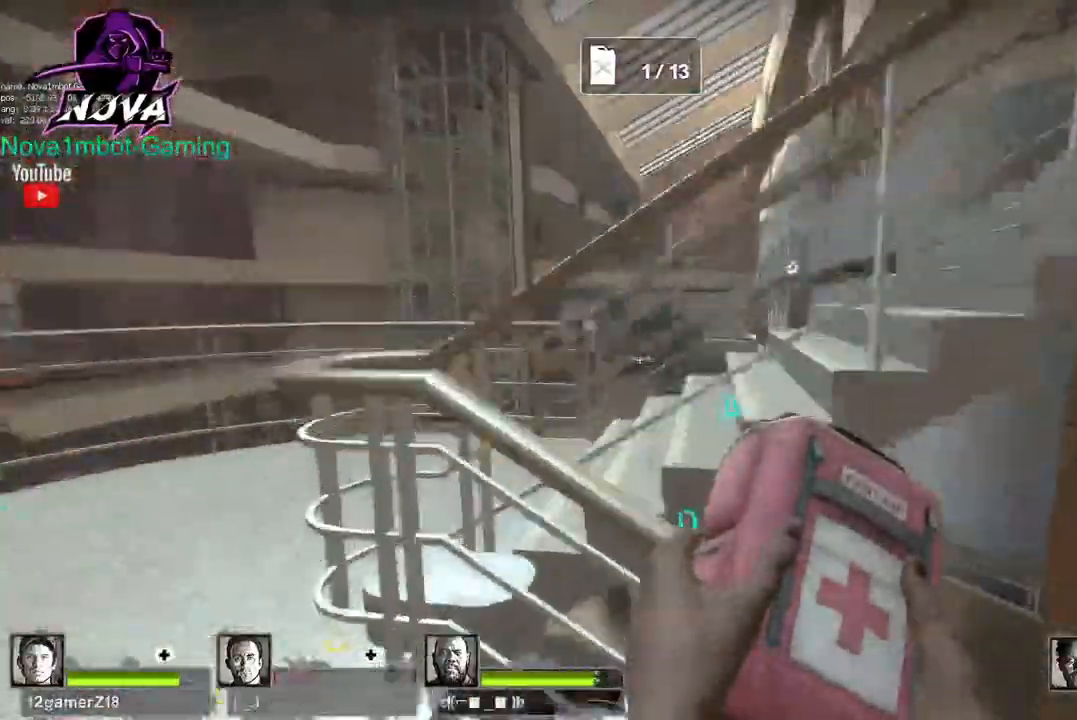
Gameplay with keyboard and mouse; each line is a JSON object with the keys and mouse buttons held at the frame after it. "events" lists presses ("down") and releases ("up") of "1", "2", "3", "4", "5", "a", "alt", "c", "caps_lock", "ctrl", "d", "e", "f", "g", "q", "r", "s", "shift", "space", "t", "tab", "v", "w", "x", "z", "mouse_left", "mouse_wheel" and "mouse_right" between this image and that frame as [ms after this image, input, new state], when the widget could be followed in between. "mouse_left", "mouse_wheel", "mouse_right" = the "left", "wheel", "right" buttons of the "mouse" list. No other keys are recorded. "wheel" means that the mouse wheel is clicked or scrolled. Not read: mouse_move.
{"keys": ["a", "w"], "mouse": [], "events": [[234, "w", "down"]]}
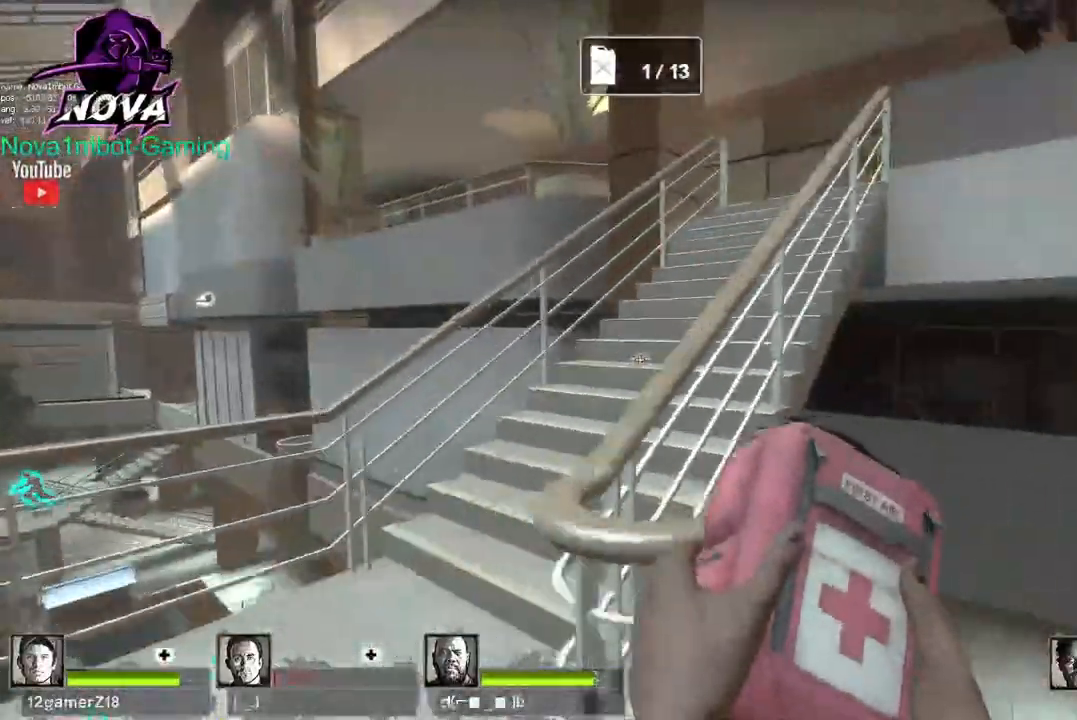
{"keys": ["w"], "mouse": [], "events": [[217, "a", "up"]]}
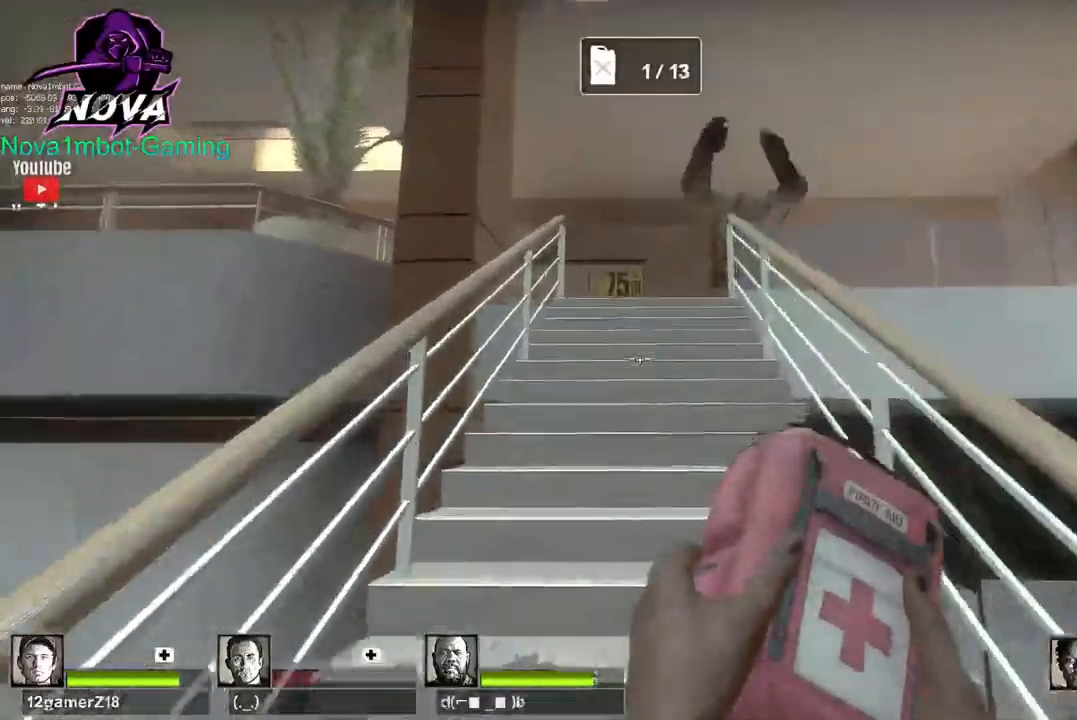
{"keys": ["d"], "mouse": [], "events": [[34, "w", "up"], [84, "s", "down"], [367, "s", "up"], [467, "d", "down"]]}
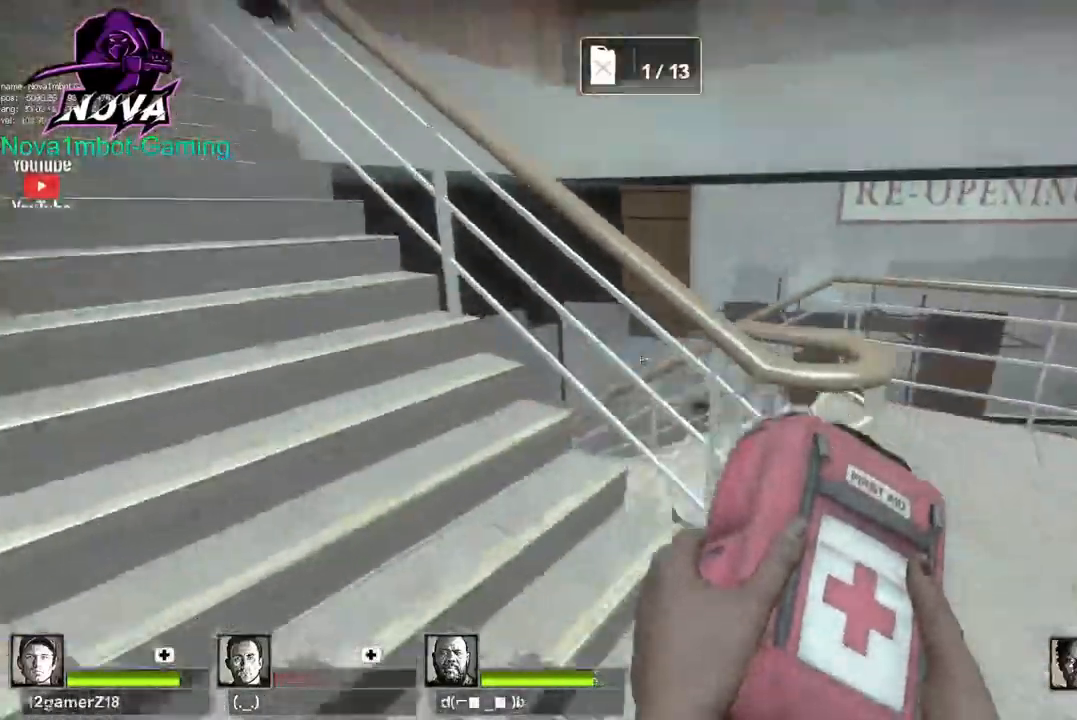
{"keys": ["d", "w"], "mouse": [], "events": [[100, "w", "down"]]}
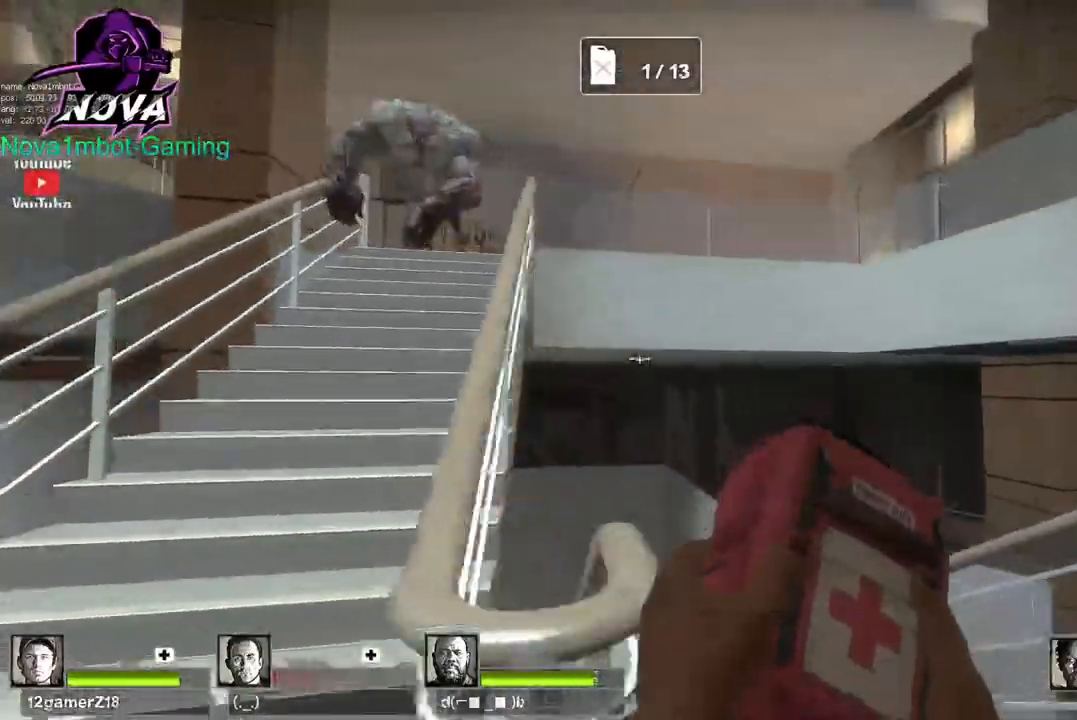
{"keys": ["w"], "mouse": [], "events": [[250, "d", "up"]]}
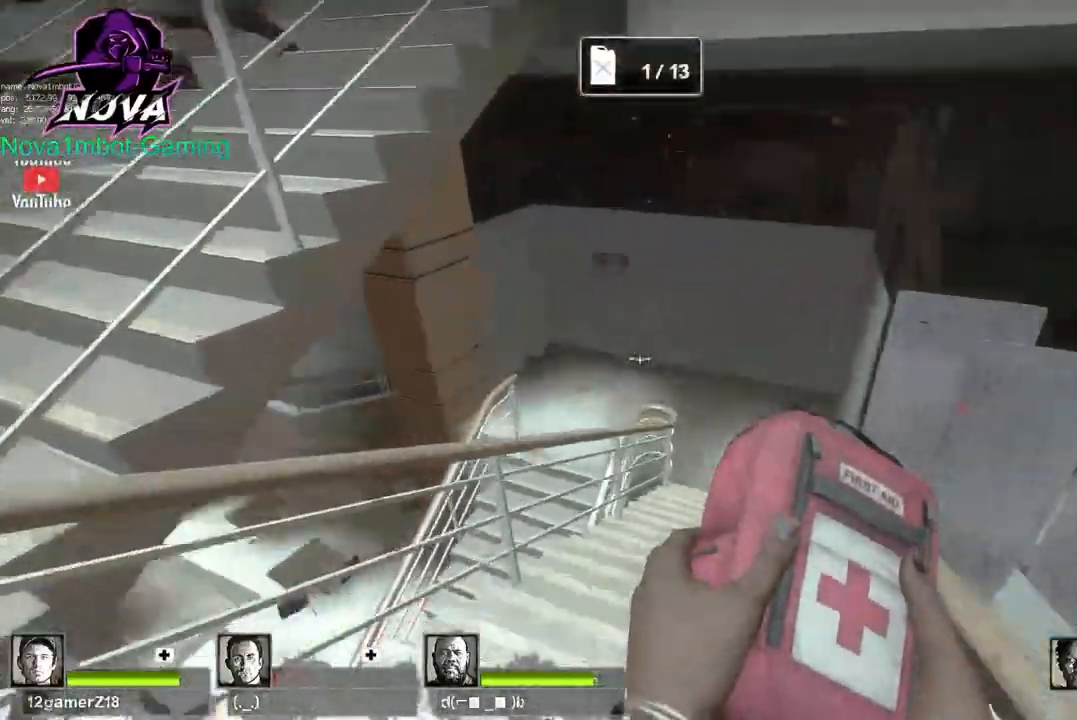
{"keys": ["w"], "mouse": [], "events": [[134, "space", "down"], [234, "space", "up"], [234, "w", "up"], [417, "w", "down"]]}
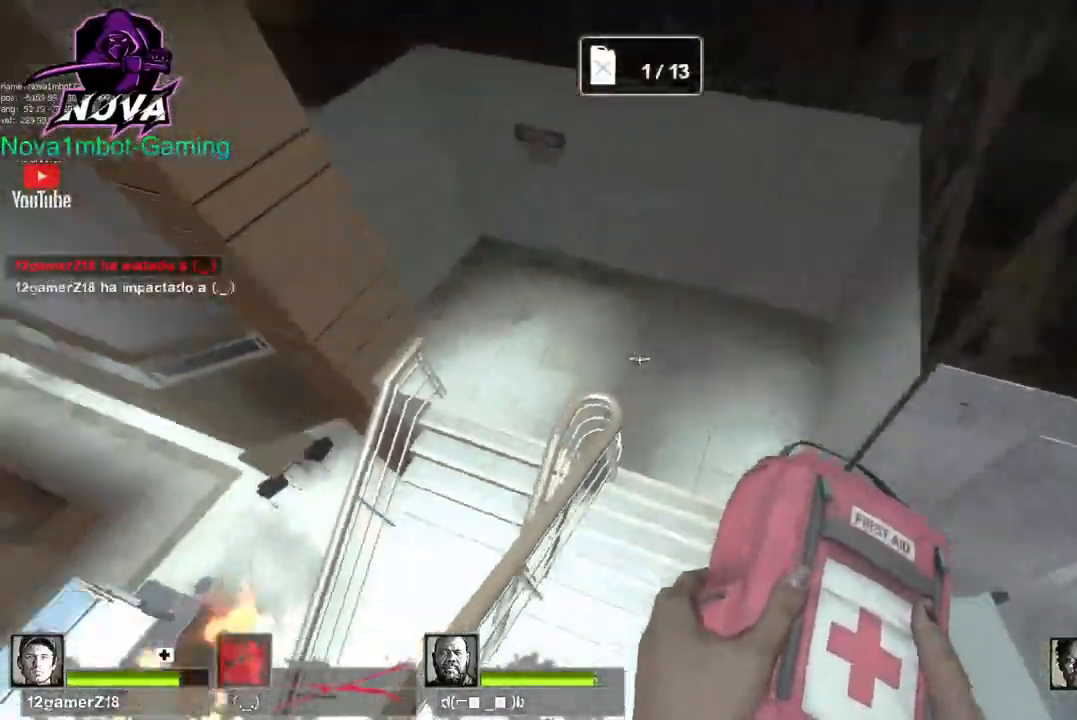
{"keys": ["q", "w"], "mouse": [], "events": [[50, "a", "down"], [200, "a", "up"], [384, "q", "down"]]}
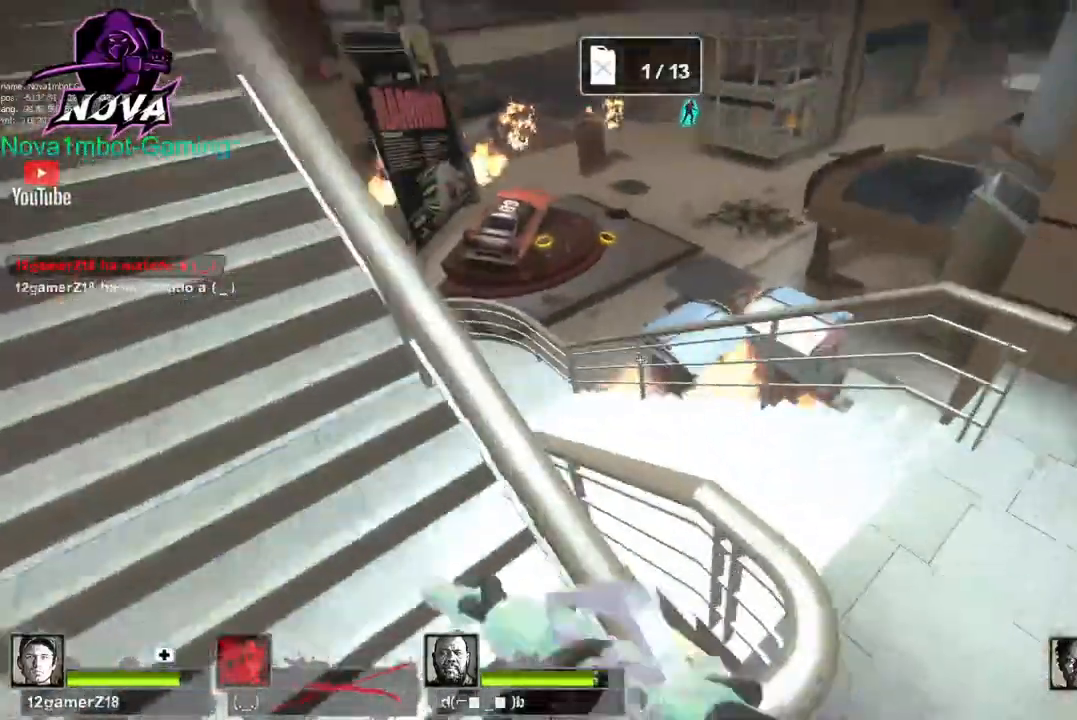
{"keys": ["w"], "mouse": [], "events": [[17, "q", "up"], [67, "d", "down"], [167, "d", "up"]]}
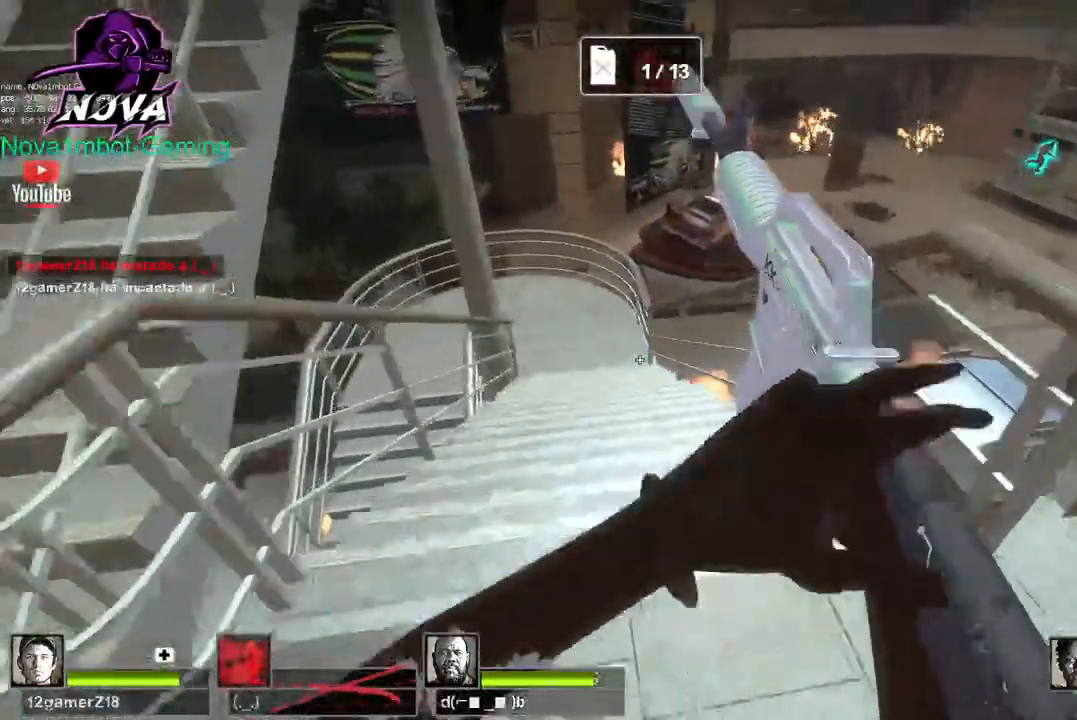
{"keys": ["d"], "mouse": [], "events": [[267, "mouse_wheel", "down"], [317, "space", "down"], [367, "w", "up"], [417, "mouse_wheel", "up"], [417, "space", "up"], [467, "d", "down"]]}
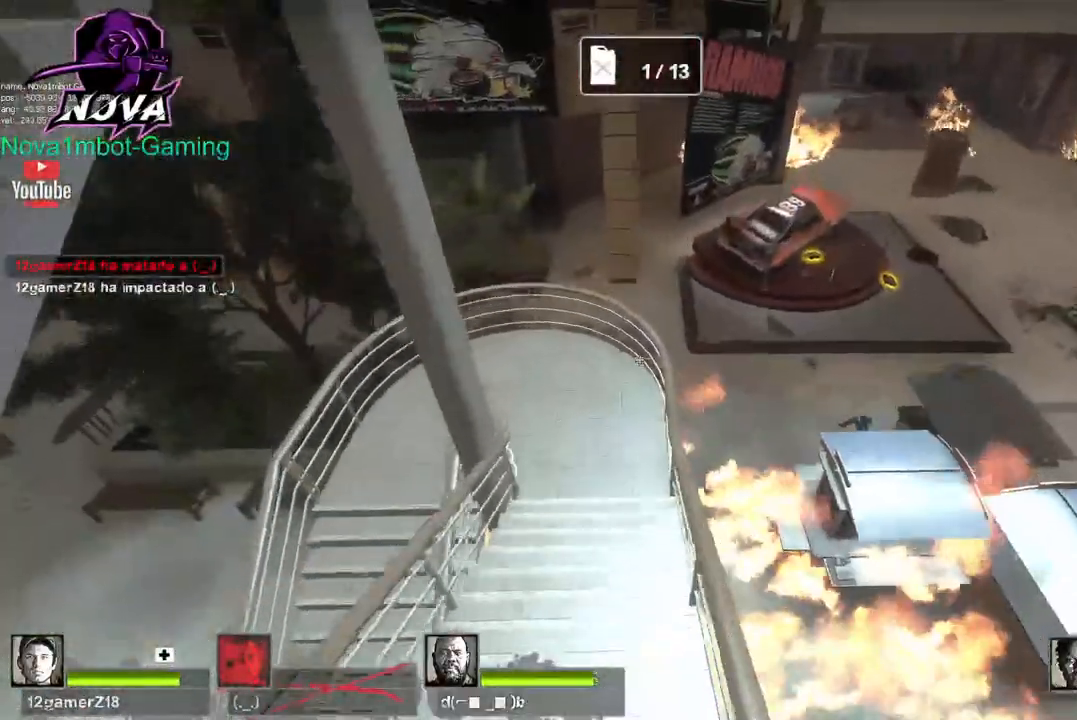
{"keys": [], "mouse": [], "events": [[50, "d", "up"], [234, "d", "down"], [484, "d", "up"]]}
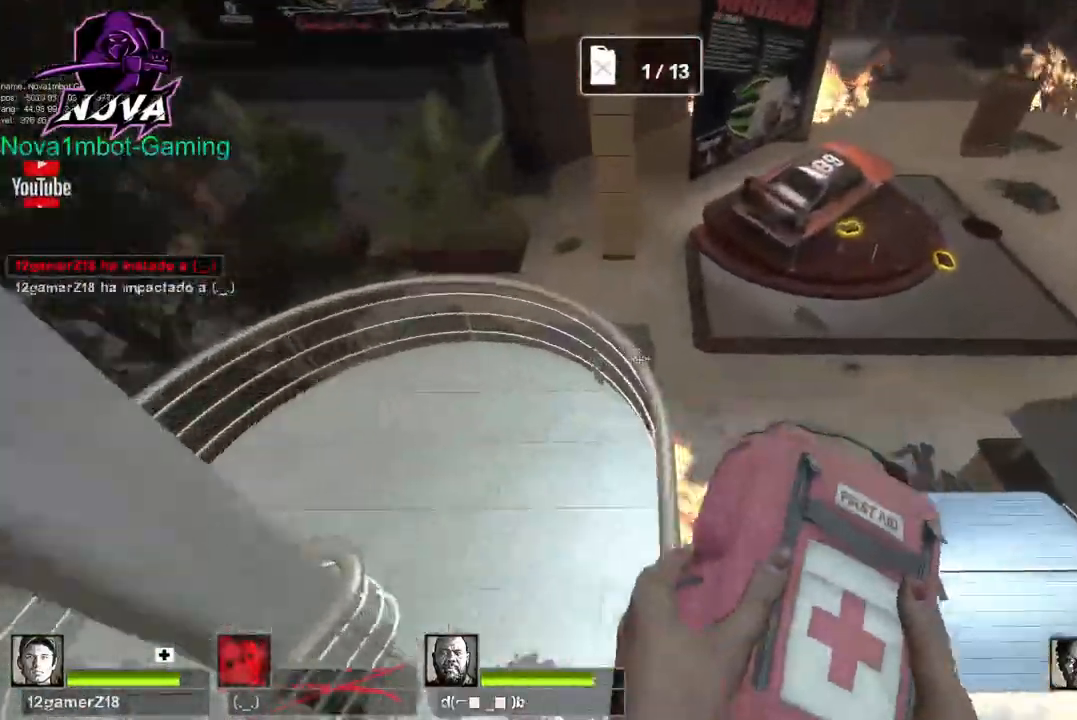
{"keys": ["w"], "mouse": [], "events": [[17, "w", "down"]]}
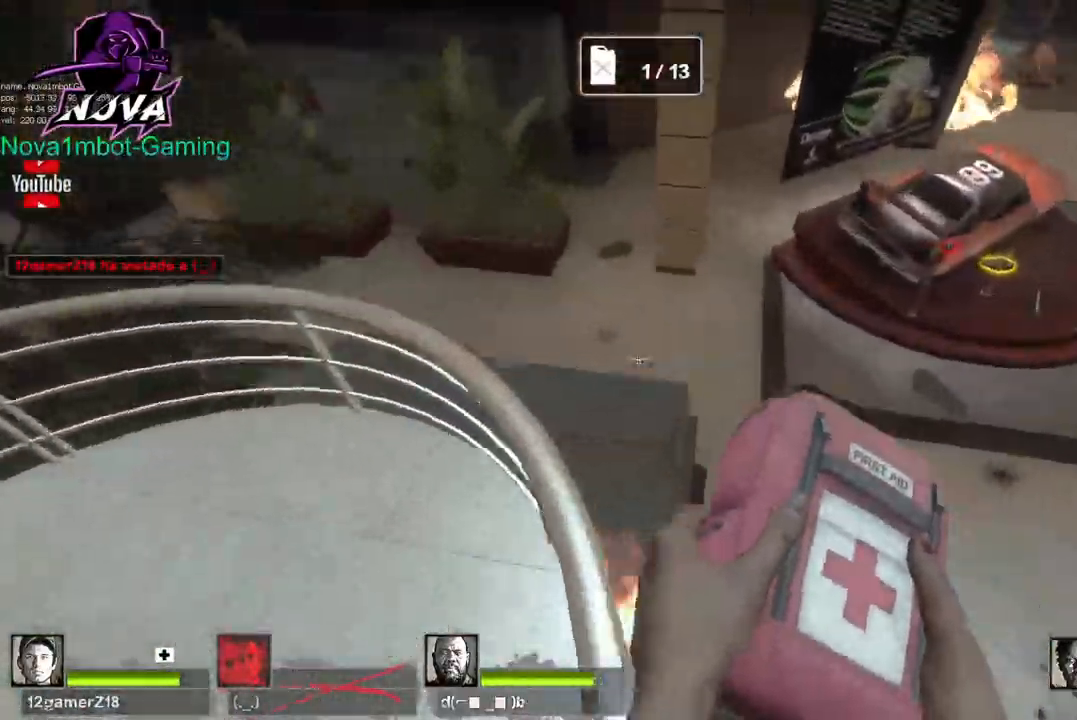
{"keys": ["d"], "mouse": [], "events": [[84, "d", "down"], [184, "w", "up"]]}
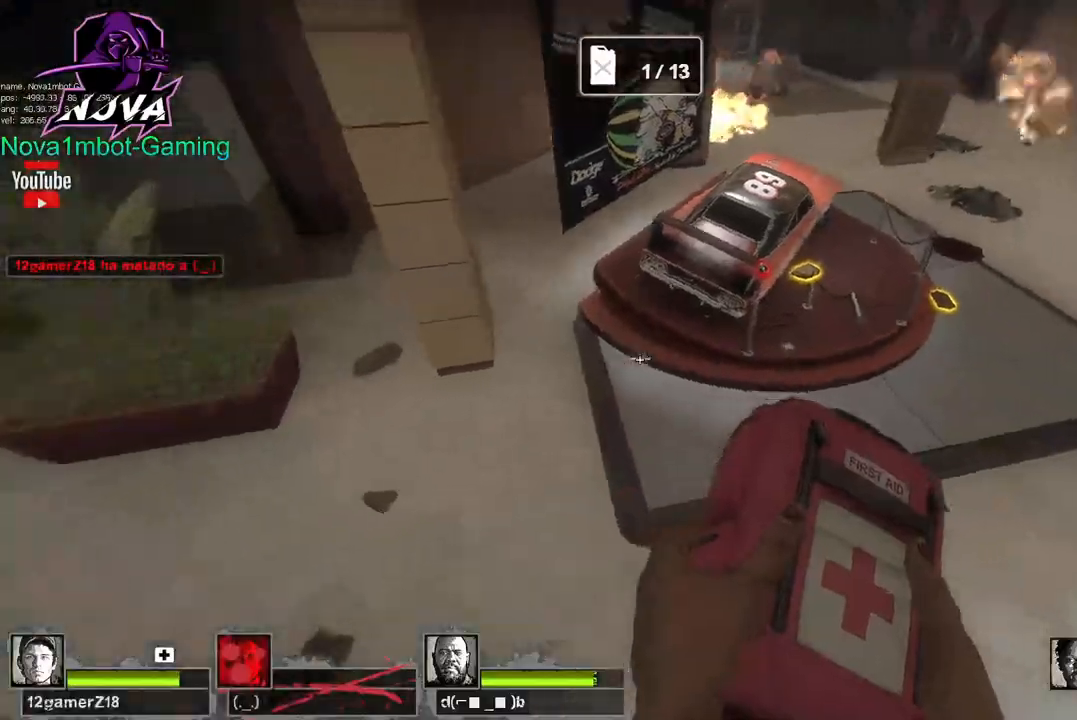
{"keys": ["d", "w"], "mouse": [], "events": [[50, "w", "down"], [284, "q", "down"], [384, "q", "up"]]}
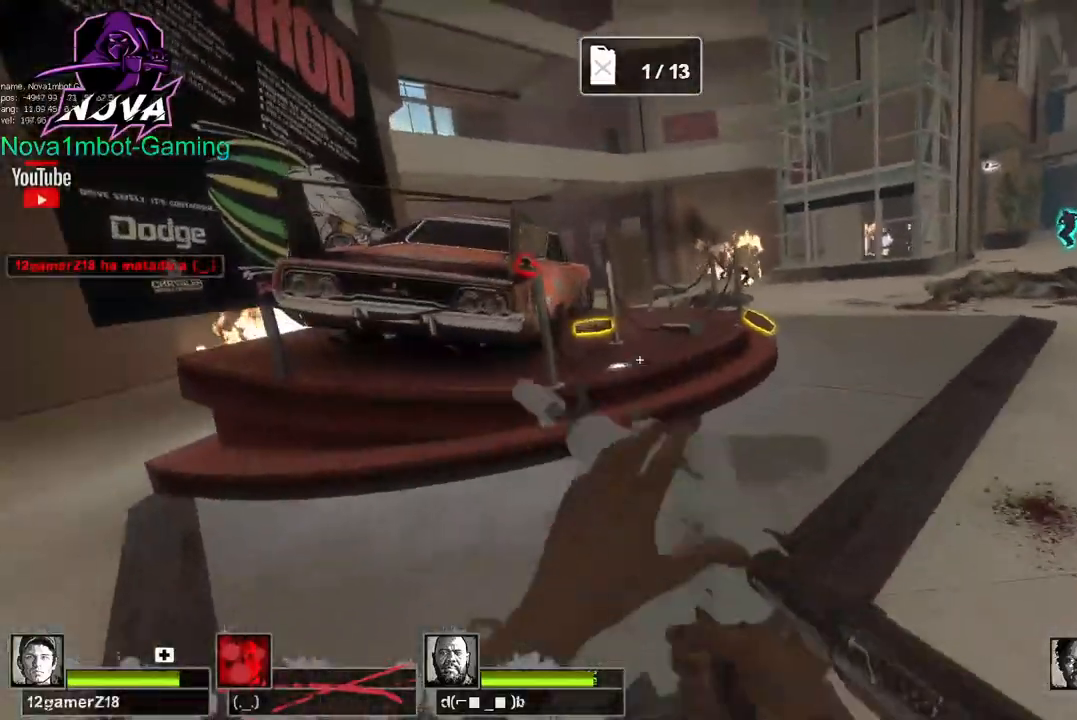
{"keys": ["w"], "mouse": [], "events": [[117, "d", "up"]]}
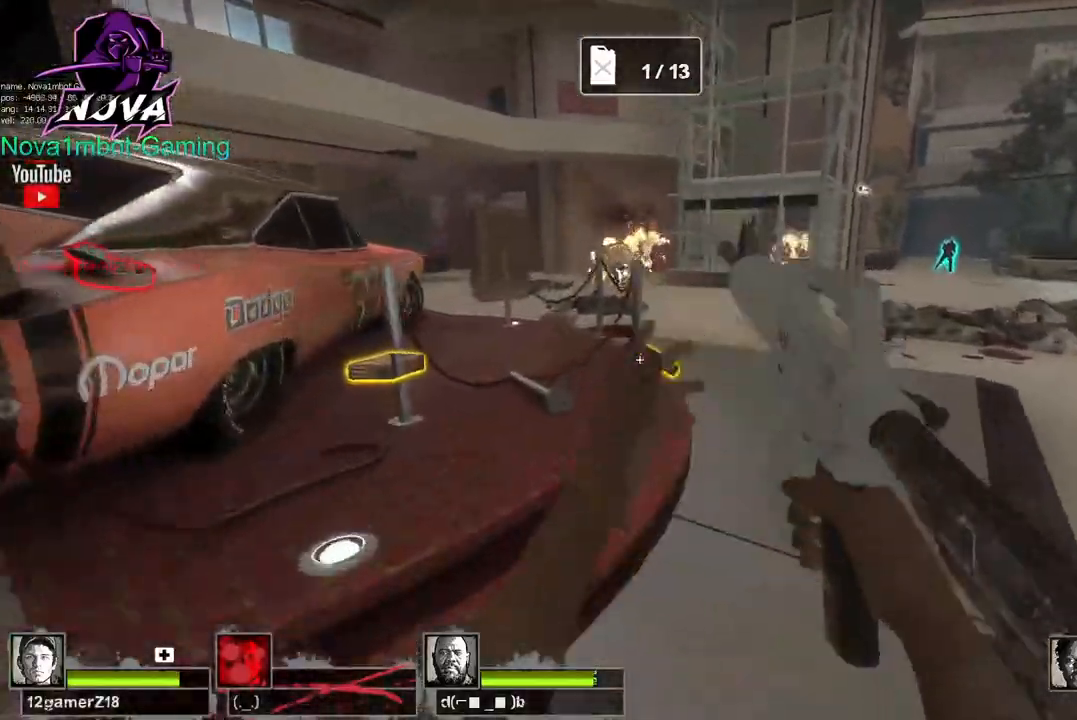
{"keys": ["w"], "mouse": [], "events": []}
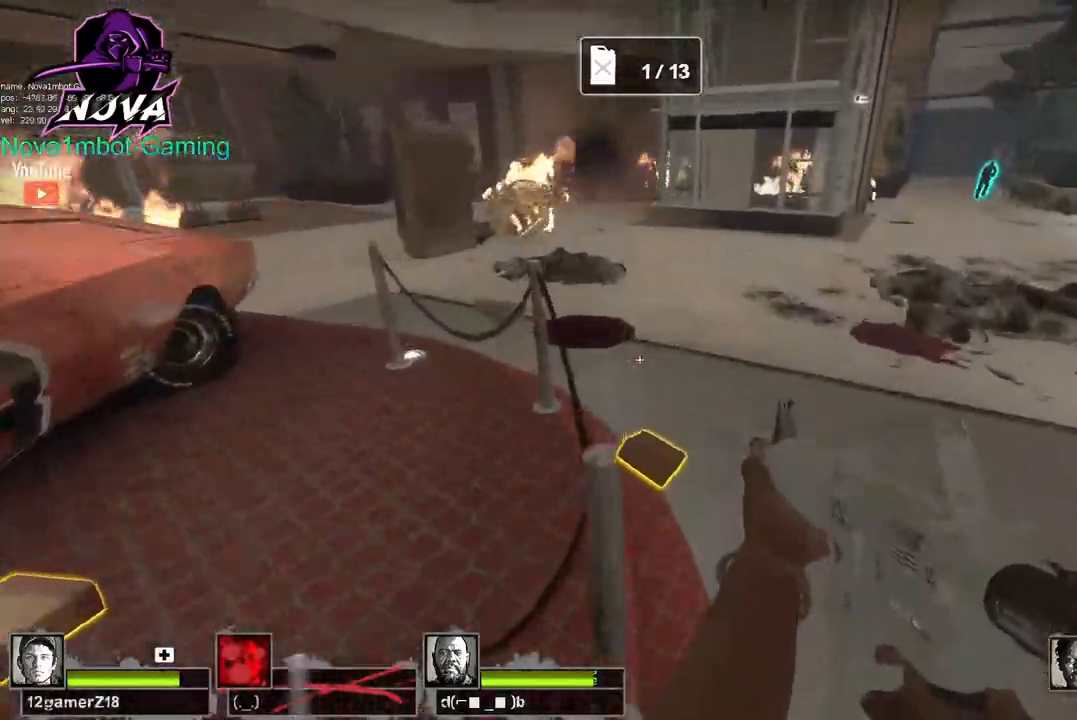
{"keys": ["a", "w"], "mouse": [], "events": [[150, "e", "down"], [200, "a", "down"], [200, "w", "up"], [284, "e", "up"], [384, "w", "down"]]}
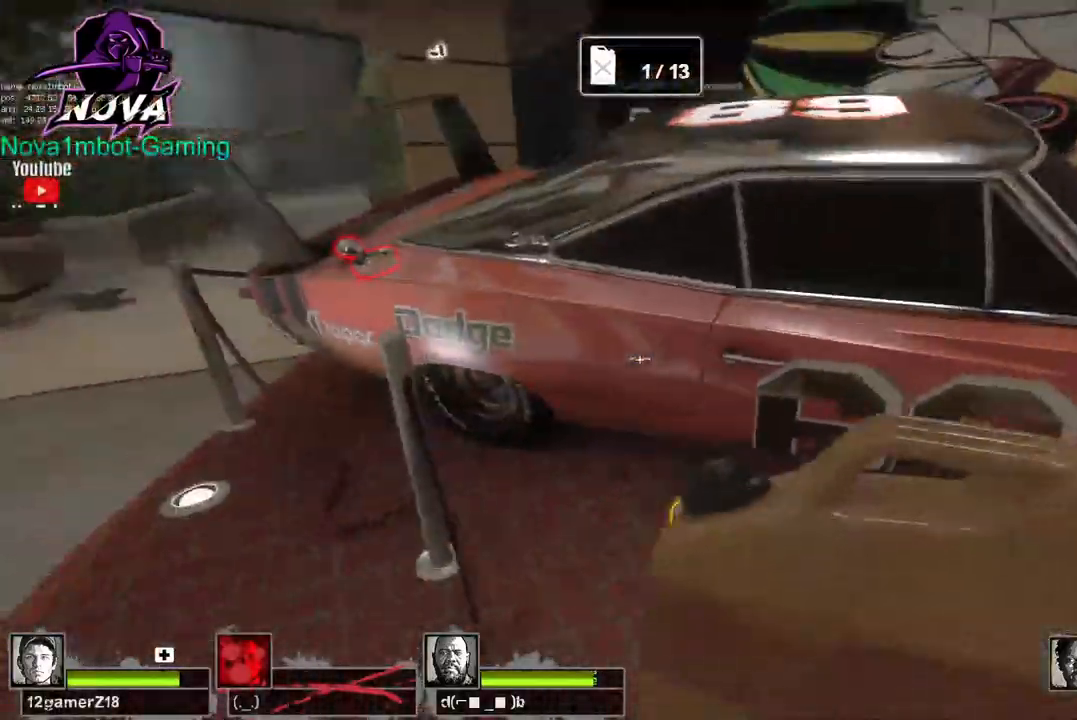
{"keys": [], "mouse": ["left"], "events": [[350, "mouse_left", "down"], [450, "a", "up"], [450, "w", "up"]]}
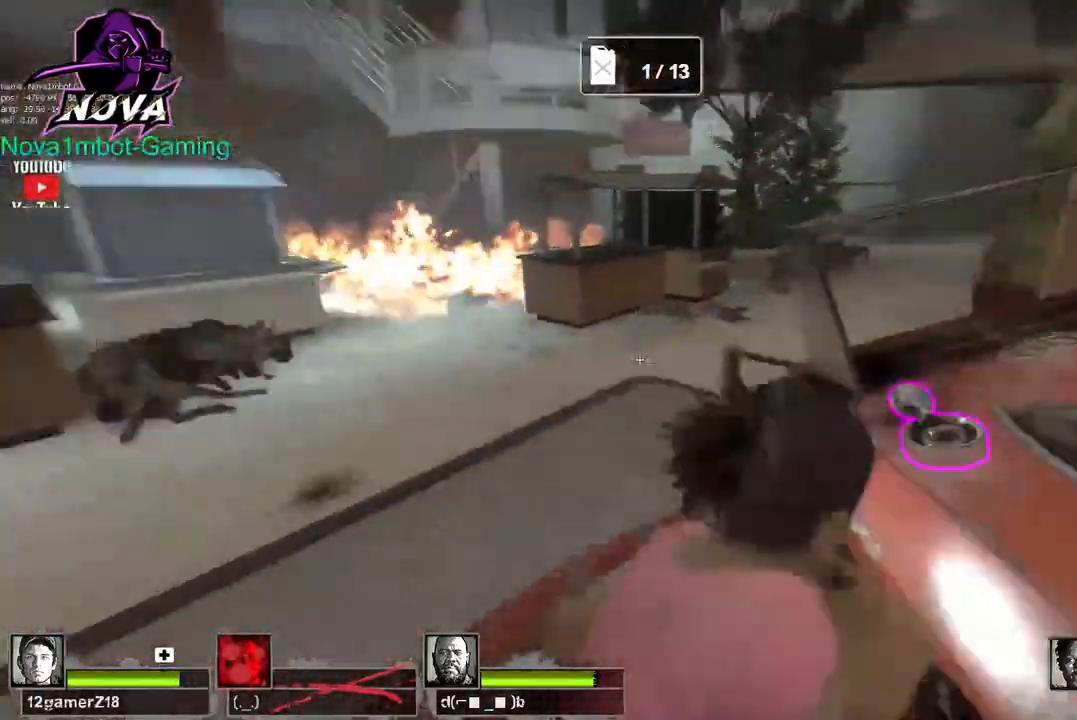
{"keys": [], "mouse": ["left"], "events": []}
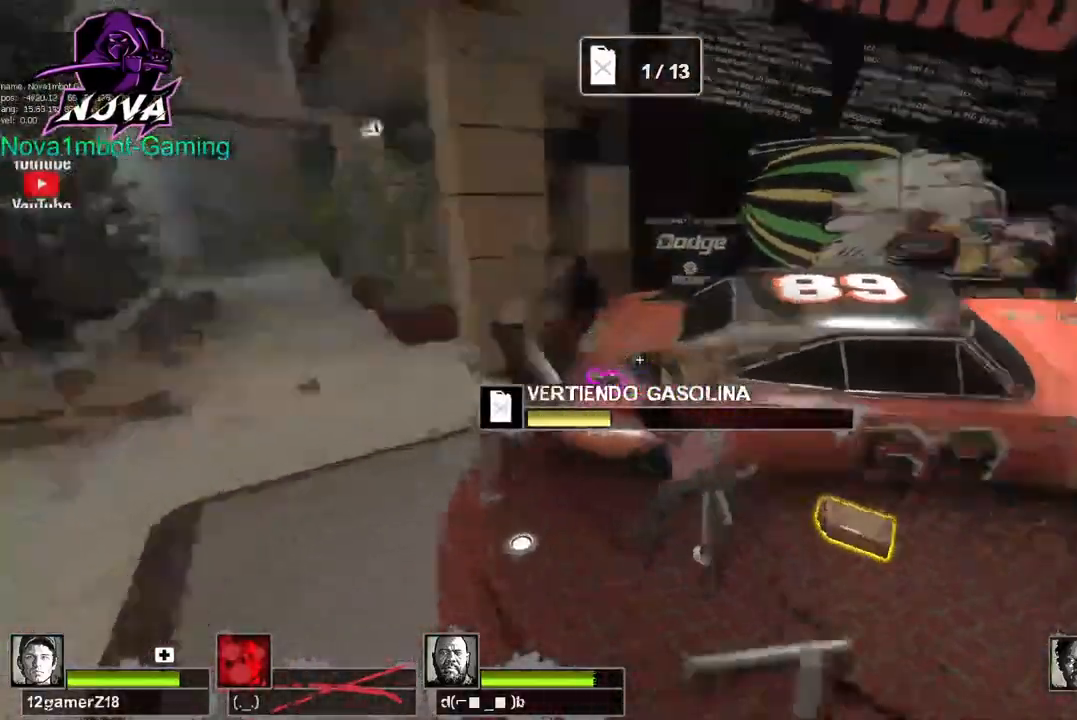
{"keys": [], "mouse": ["left"], "events": []}
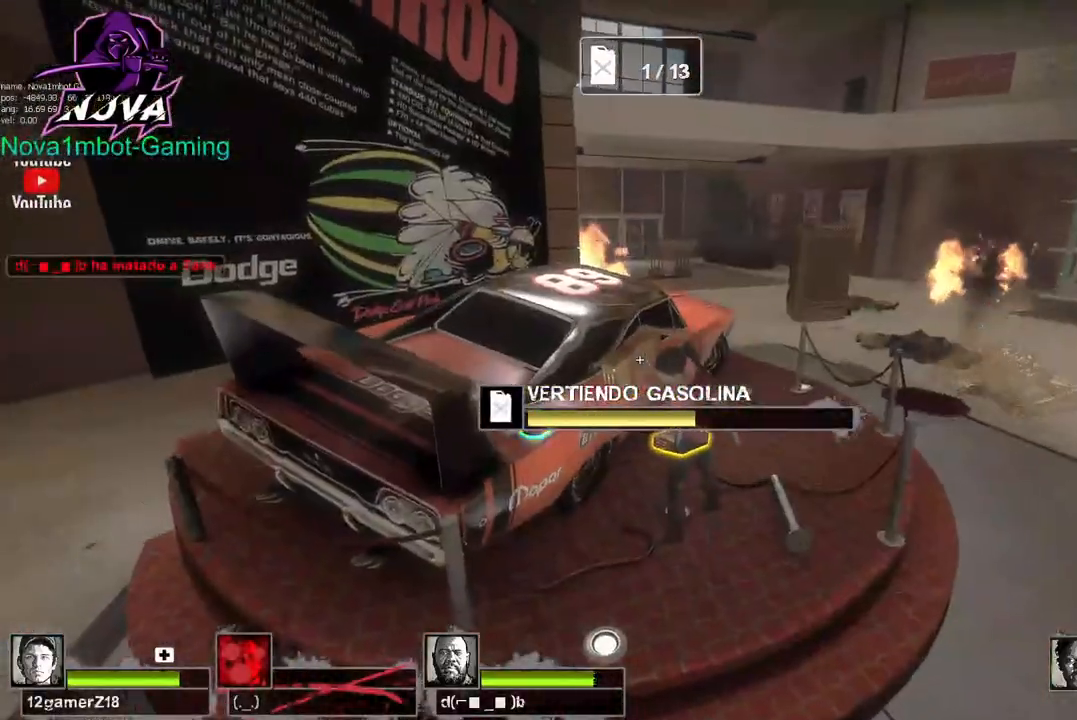
{"keys": [], "mouse": ["left"], "events": [[217, "s", "down"], [250, "s", "up"]]}
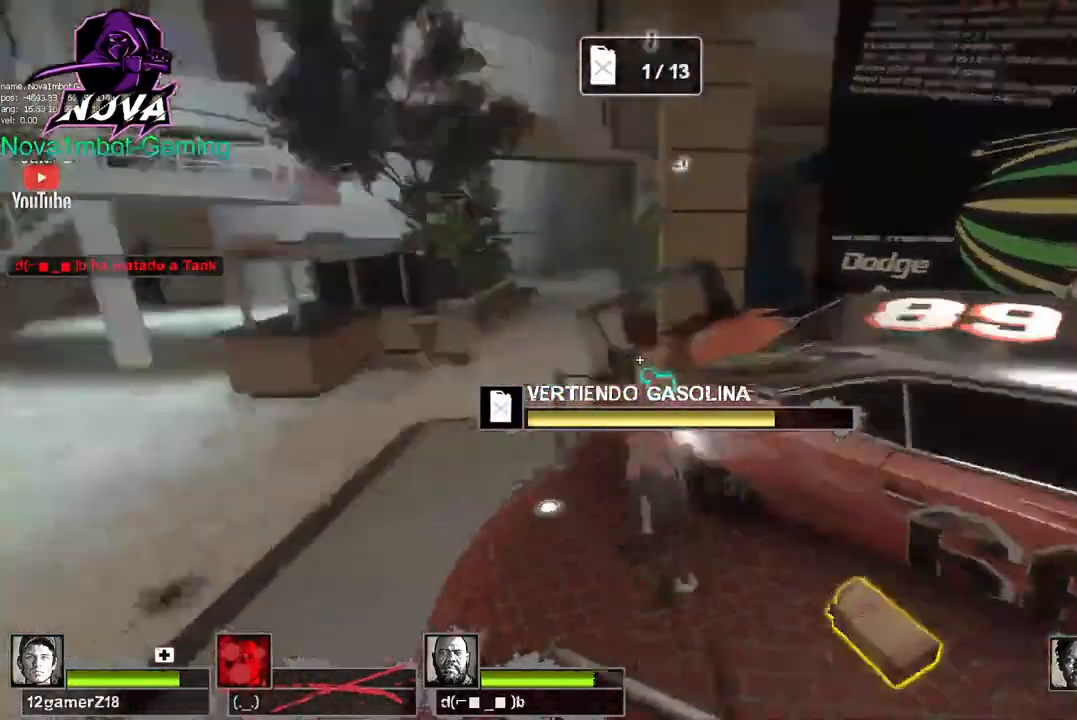
{"keys": [], "mouse": ["left"], "events": []}
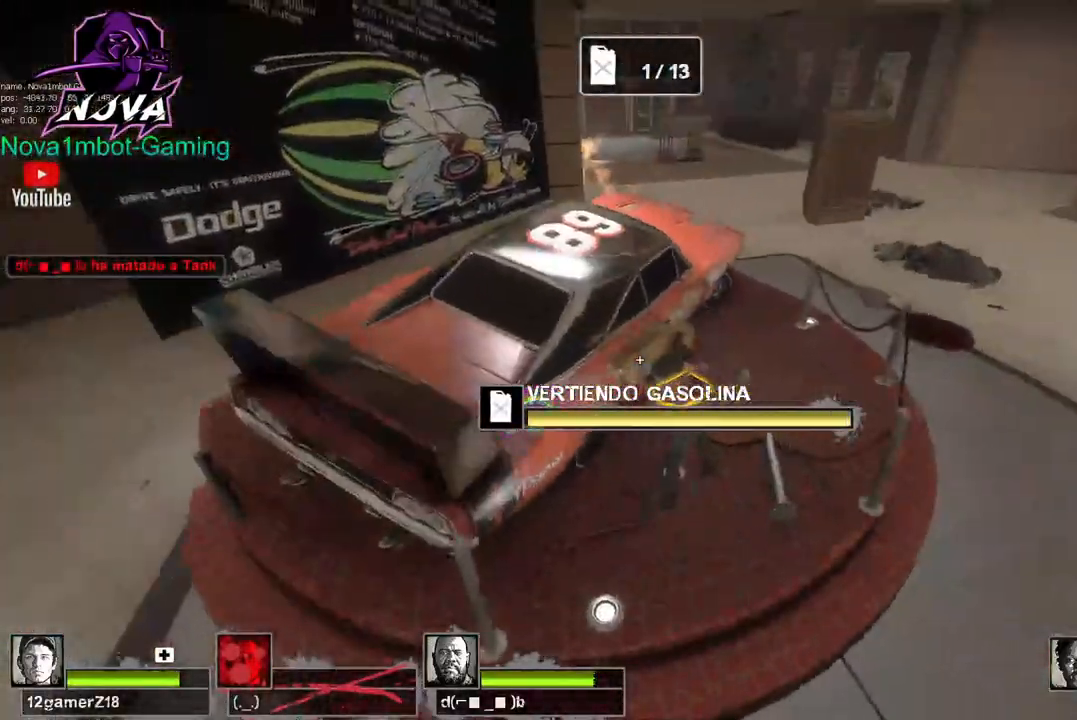
{"keys": [], "mouse": ["left"], "events": [[284, "e", "down"], [334, "mouse_left", "up"], [434, "e", "up"], [484, "mouse_left", "down"]]}
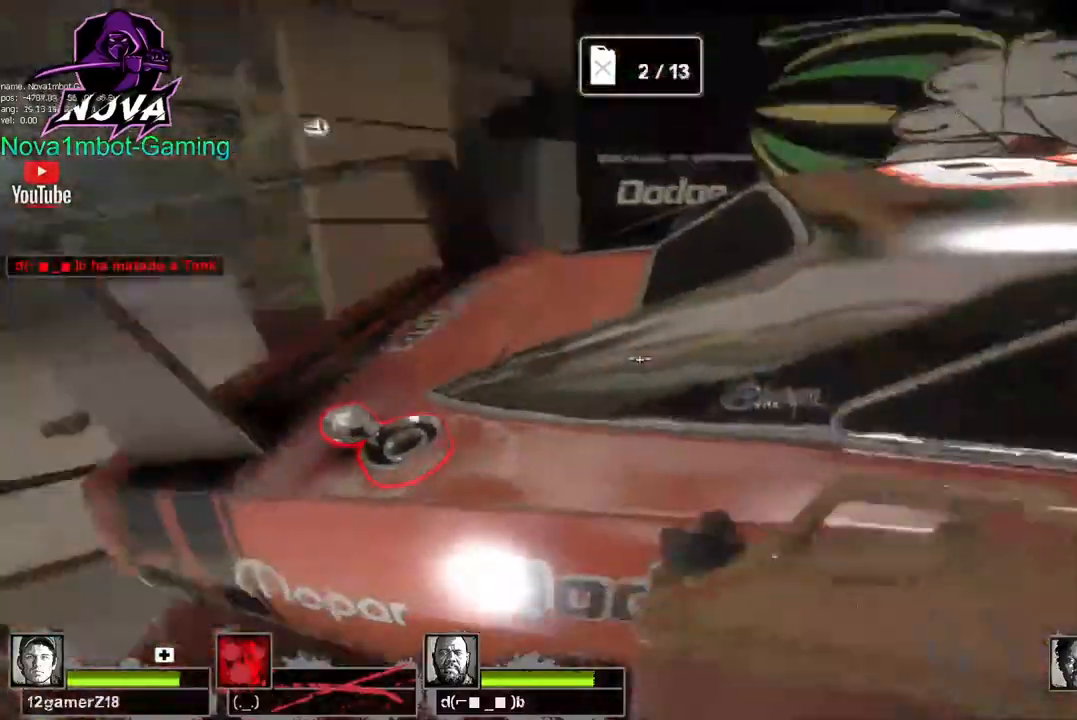
{"keys": [], "mouse": ["left"], "events": []}
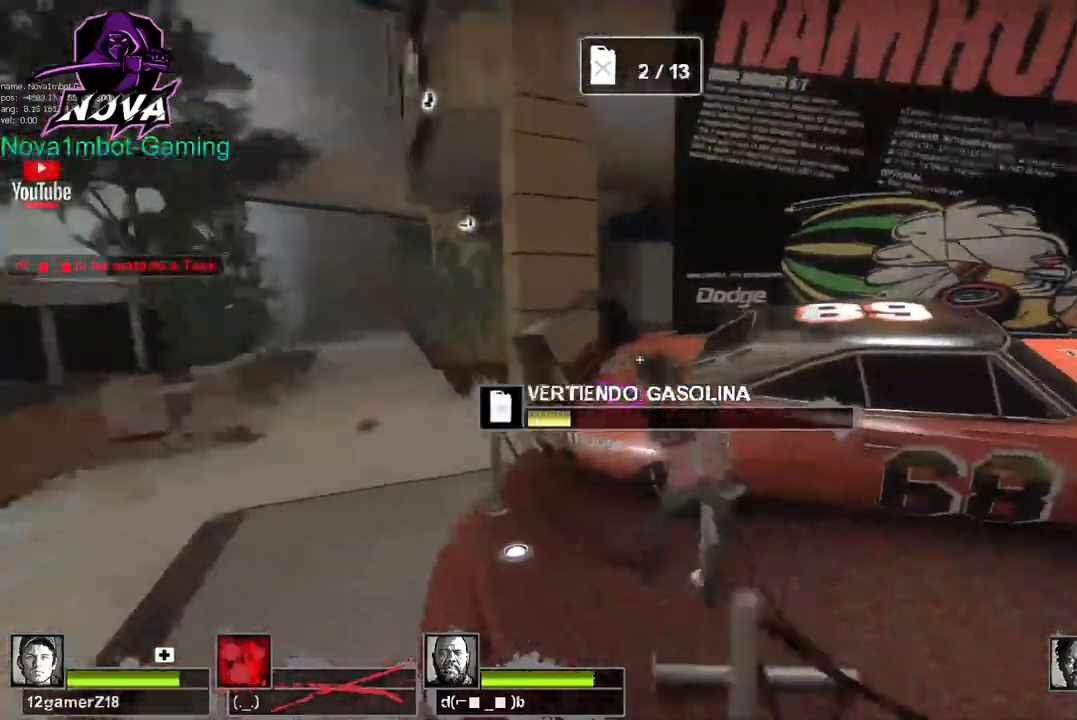
{"keys": [], "mouse": ["left"], "events": []}
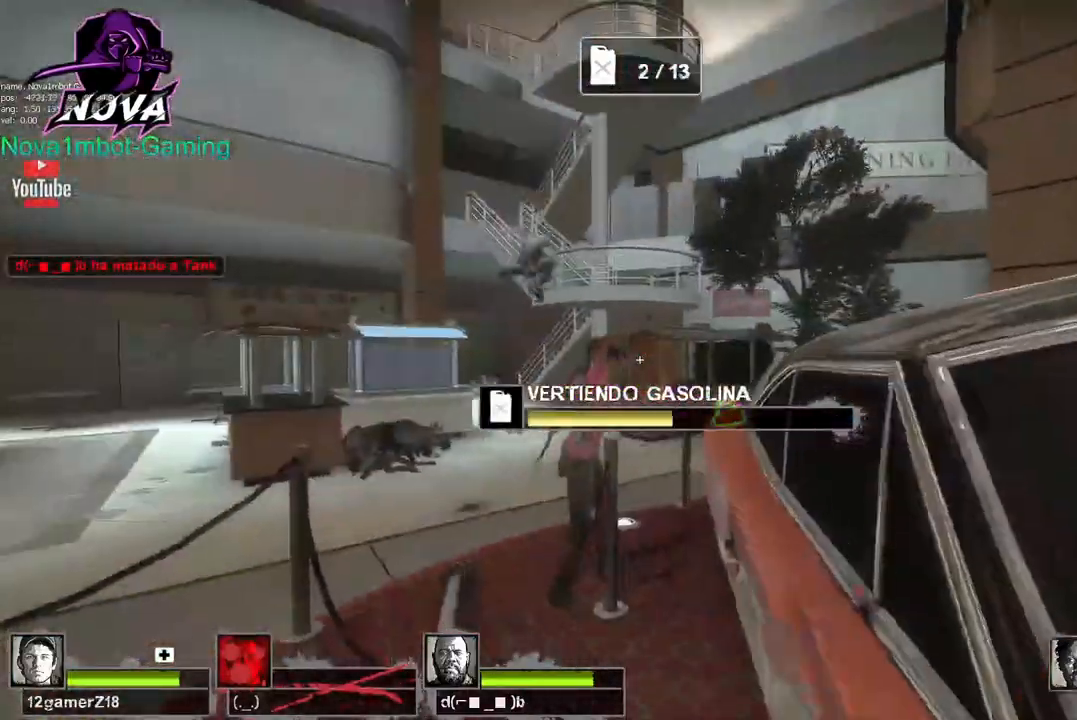
{"keys": [], "mouse": ["left"], "events": []}
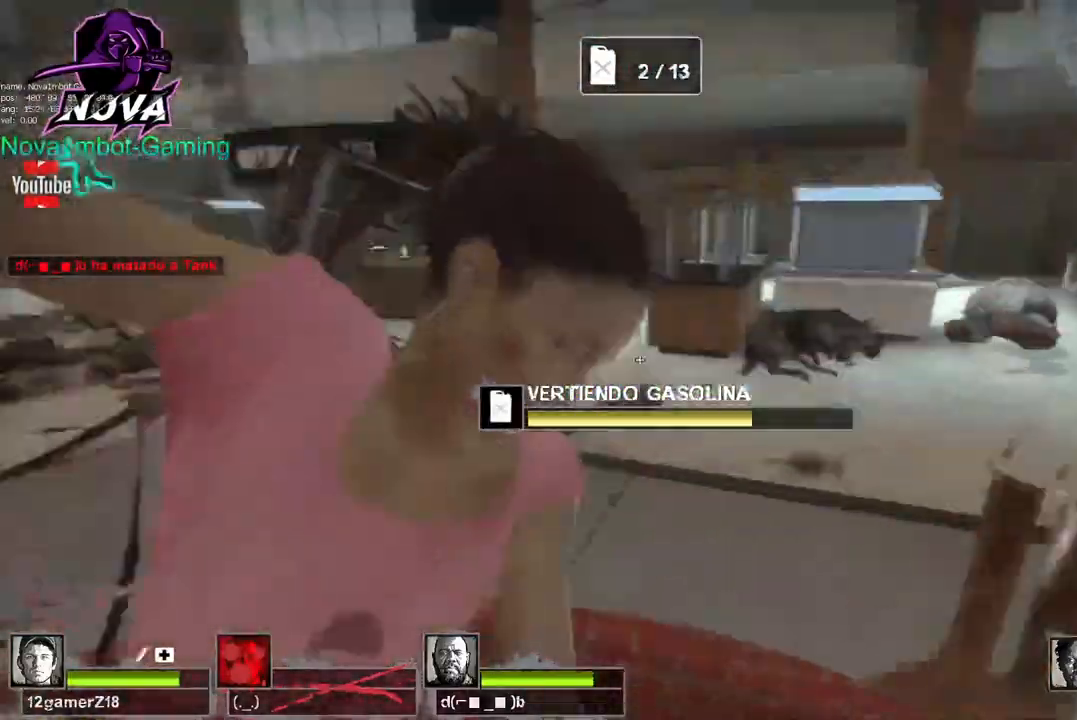
{"keys": ["w"], "mouse": ["left"], "events": [[167, "w", "down"]]}
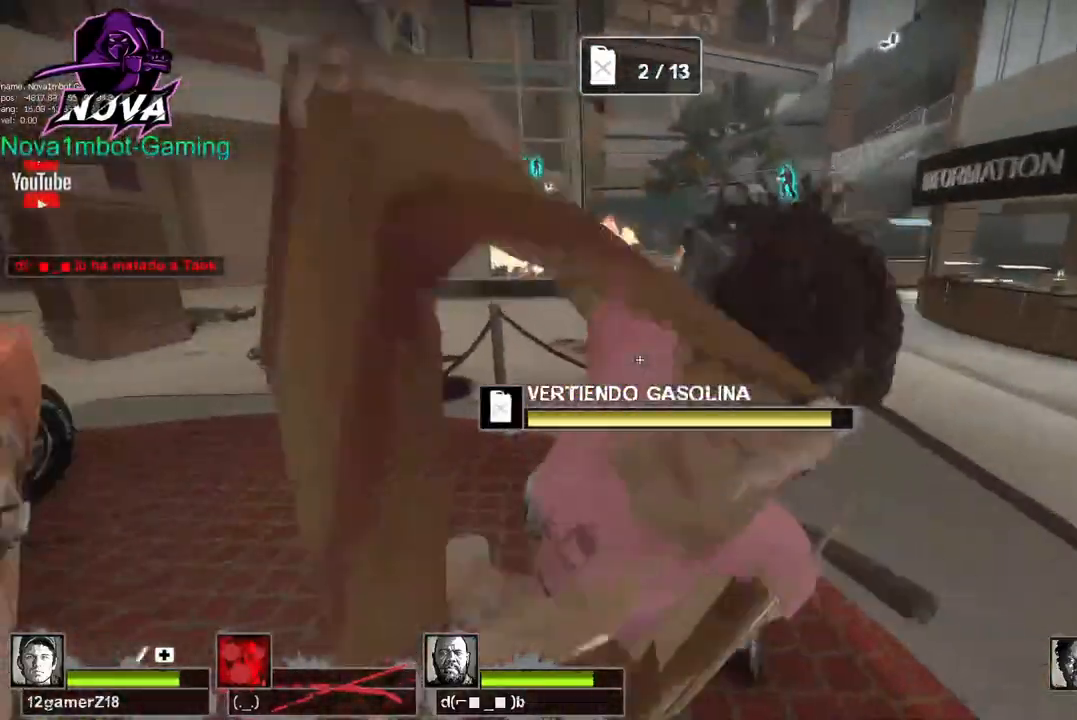
{"keys": ["a", "space", "w"], "mouse": [], "events": [[500, "a", "down"], [500, "mouse_left", "up"], [500, "space", "down"]]}
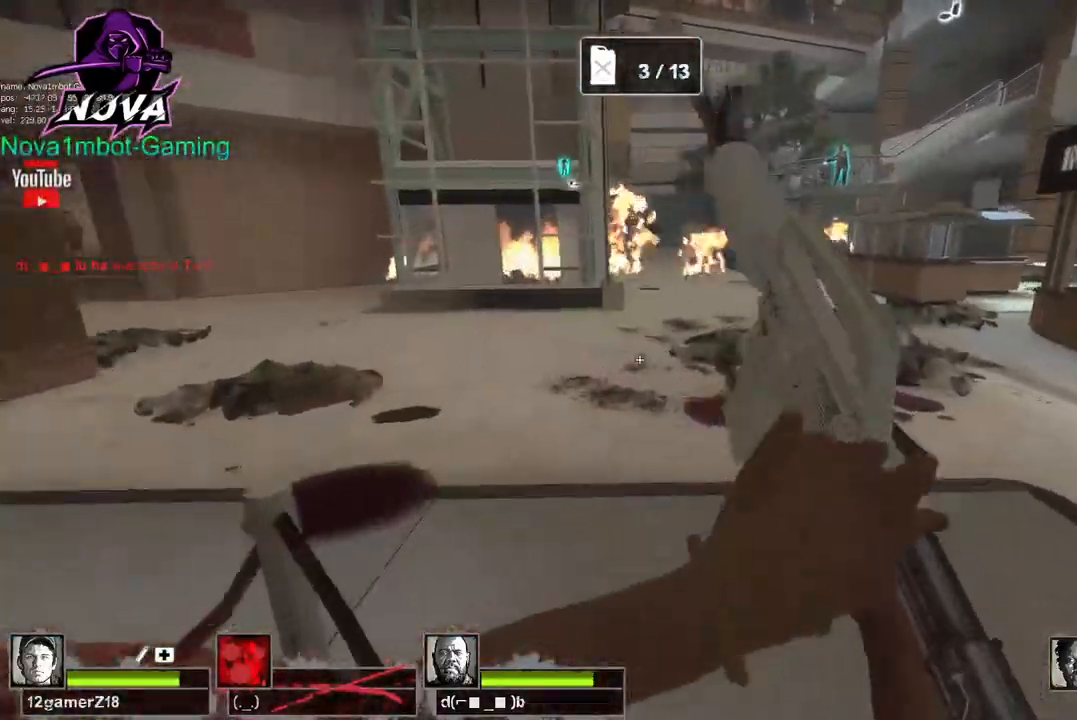
{"keys": ["s"], "mouse": [], "events": [[50, "w", "up"], [100, "space", "up"], [234, "s", "down"], [284, "a", "up"]]}
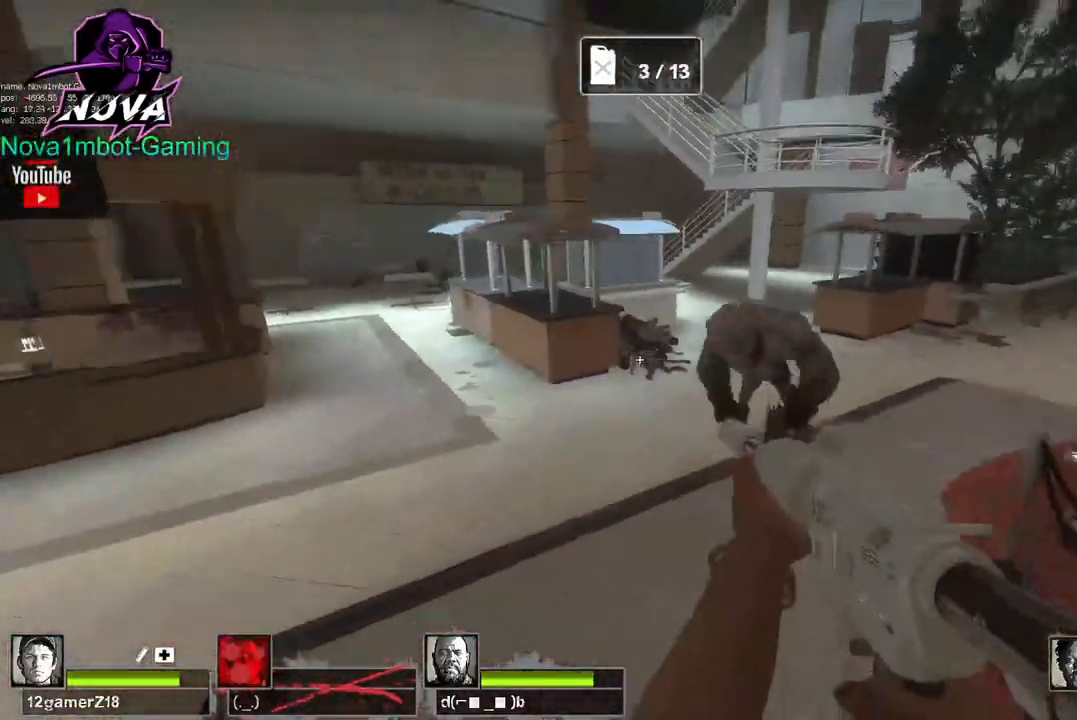
{"keys": ["s"], "mouse": ["left"], "events": [[67, "mouse_left", "down"]]}
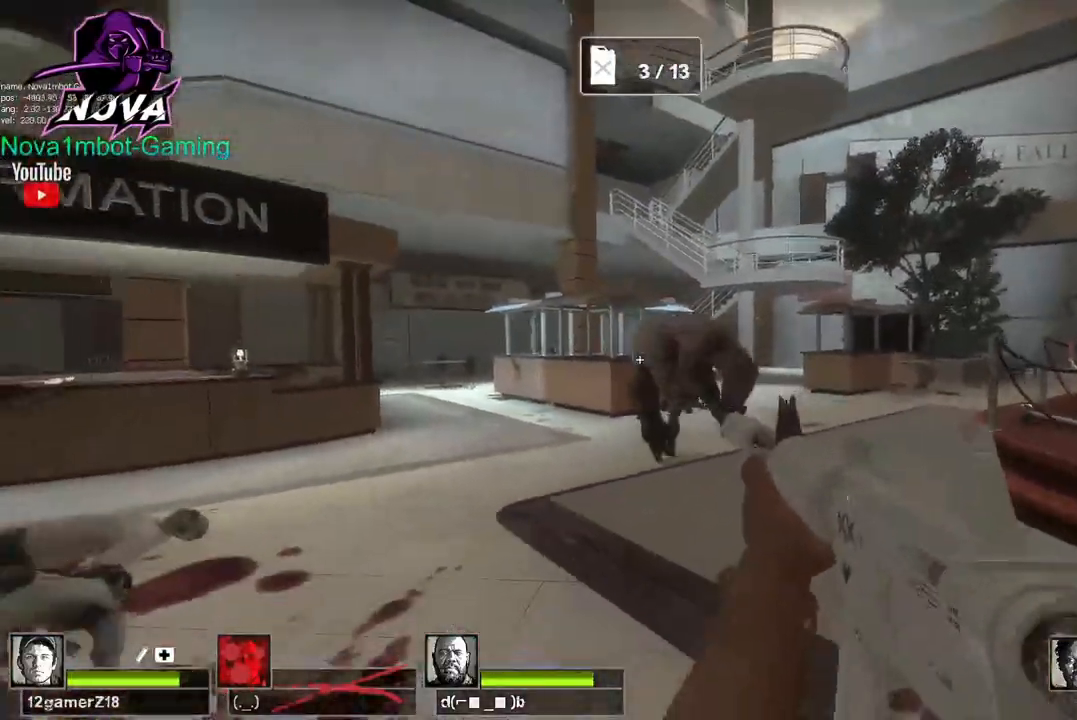
{"keys": ["s"], "mouse": ["left"], "events": []}